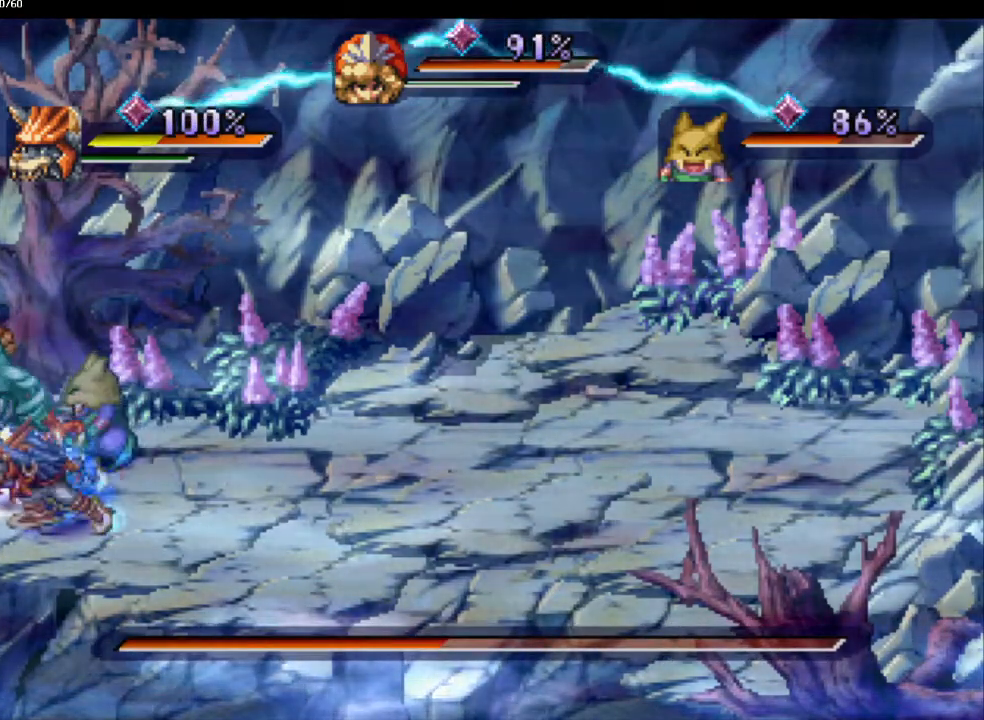
Gameplay with a controller (PlayStation layout); each line is a JSON object with the inputs held at the frame after it. "events" lists button and stick changes between this image and that frame as [ms after this image, input, new state], when the widget could be followed in between. Not read: CROSS L3 R3.
{"buttons": [], "left_stick": "center", "right_stick": "center", "events": [[150, "SQUARE", "down"], [233, "L1", "down"], [283, "SQUARE", "up"], [333, "L1", "up"]]}
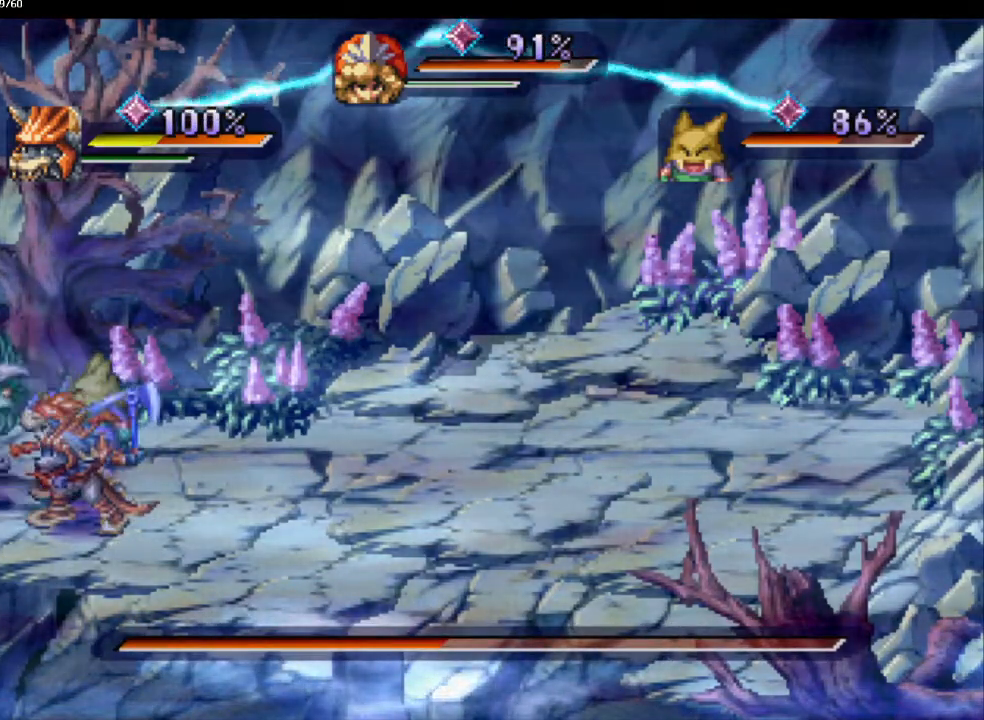
{"buttons": [], "left_stick": "center", "right_stick": "center", "events": [[333, "SQUARE", "down"], [400, "L1", "down"], [433, "SQUARE", "up"], [500, "L1", "up"]]}
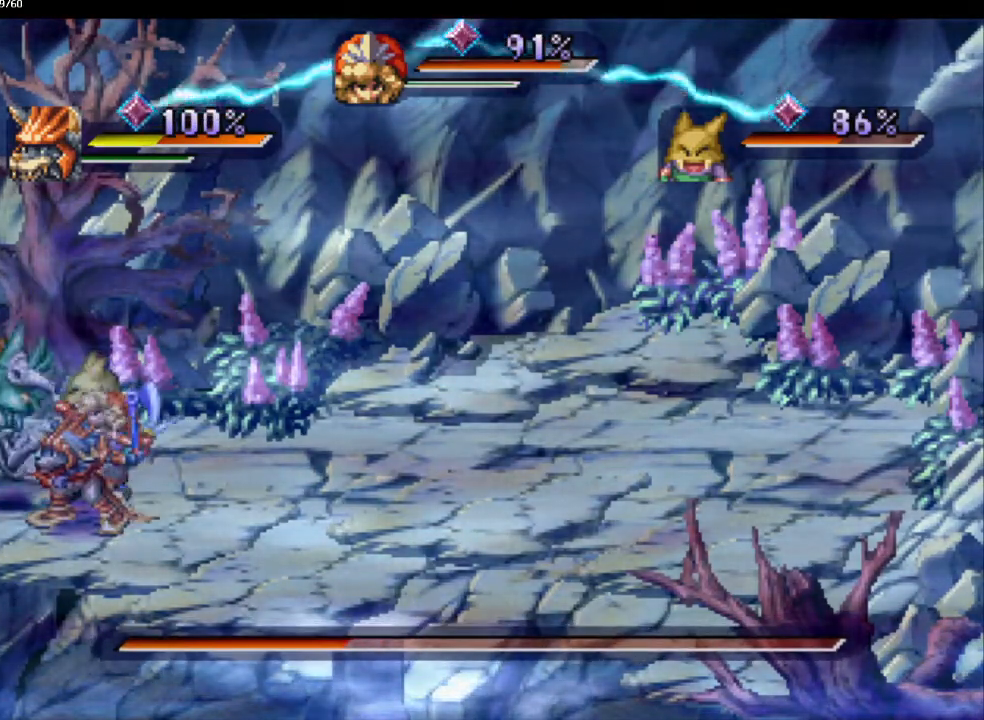
{"buttons": ["SQUARE"], "left_stick": "center", "right_stick": "center", "events": [[450, "SQUARE", "down"]]}
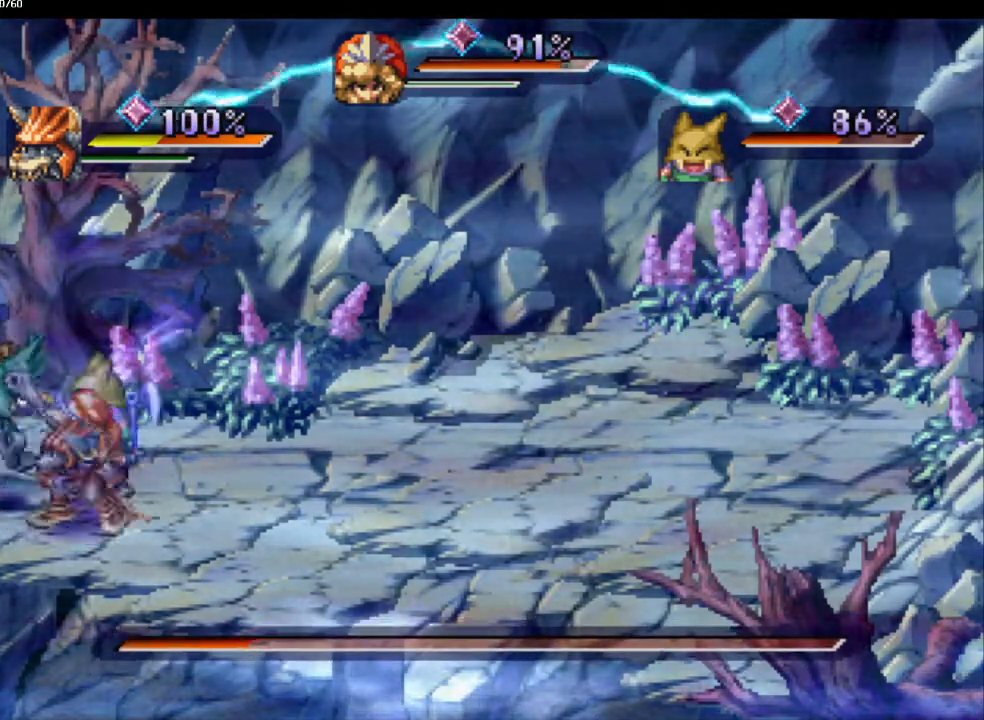
{"buttons": [], "left_stick": "center", "right_stick": "center", "events": [[33, "L1", "down"], [83, "SQUARE", "up"], [133, "L1", "up"]]}
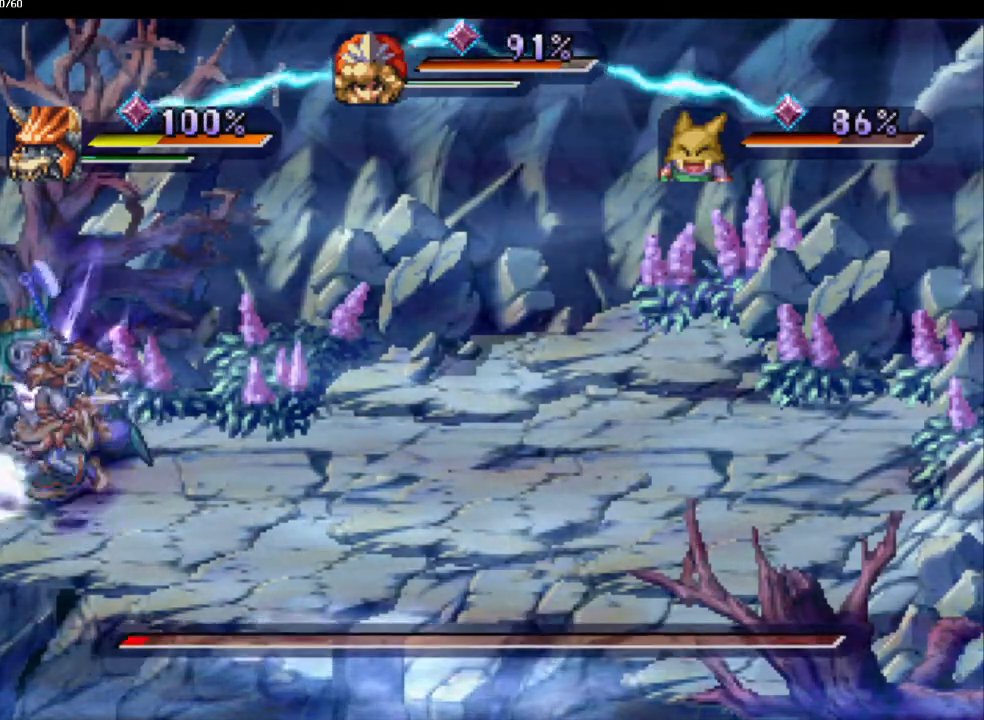
{"buttons": ["L1"], "left_stick": "center", "right_stick": "center", "events": [[150, "SQUARE", "down"], [217, "L1", "down"], [267, "SQUARE", "up"], [333, "L1", "up"], [483, "L1", "down"]]}
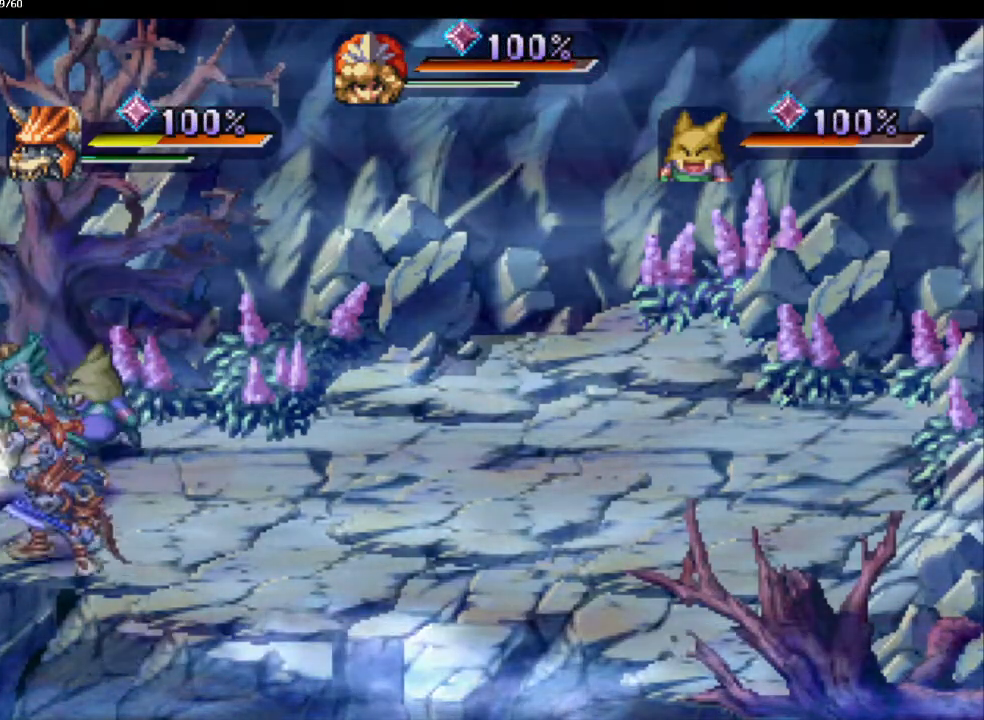
{"buttons": [], "left_stick": "center", "right_stick": "center", "events": [[50, "L1", "up"], [150, "L1", "down"], [267, "L1", "up"]]}
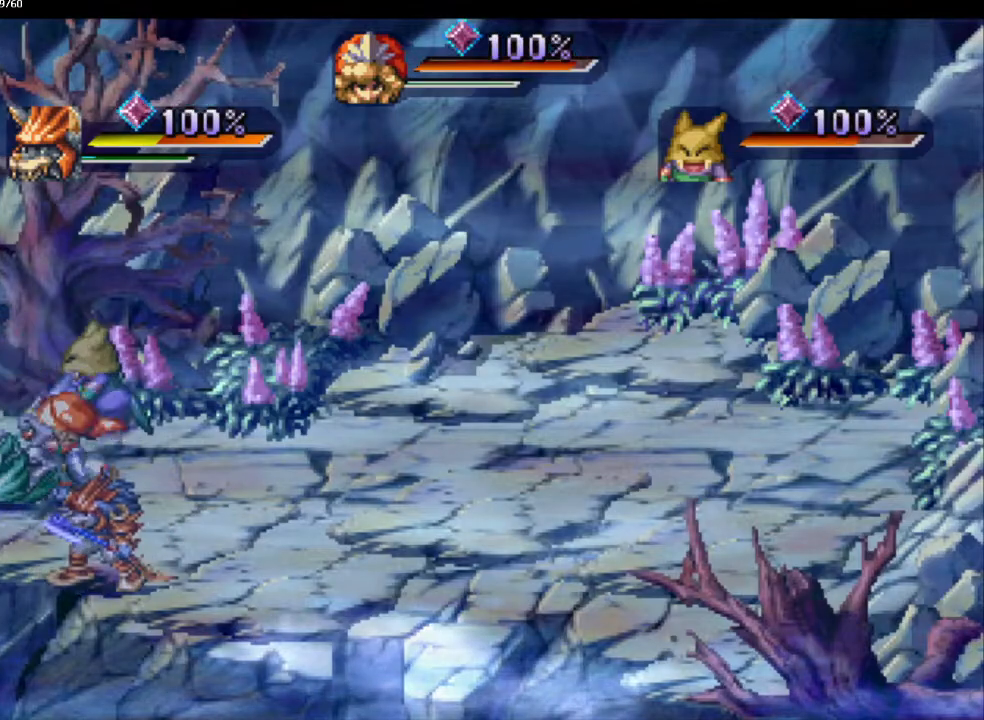
{"buttons": [], "left_stick": "center", "right_stick": "center", "events": []}
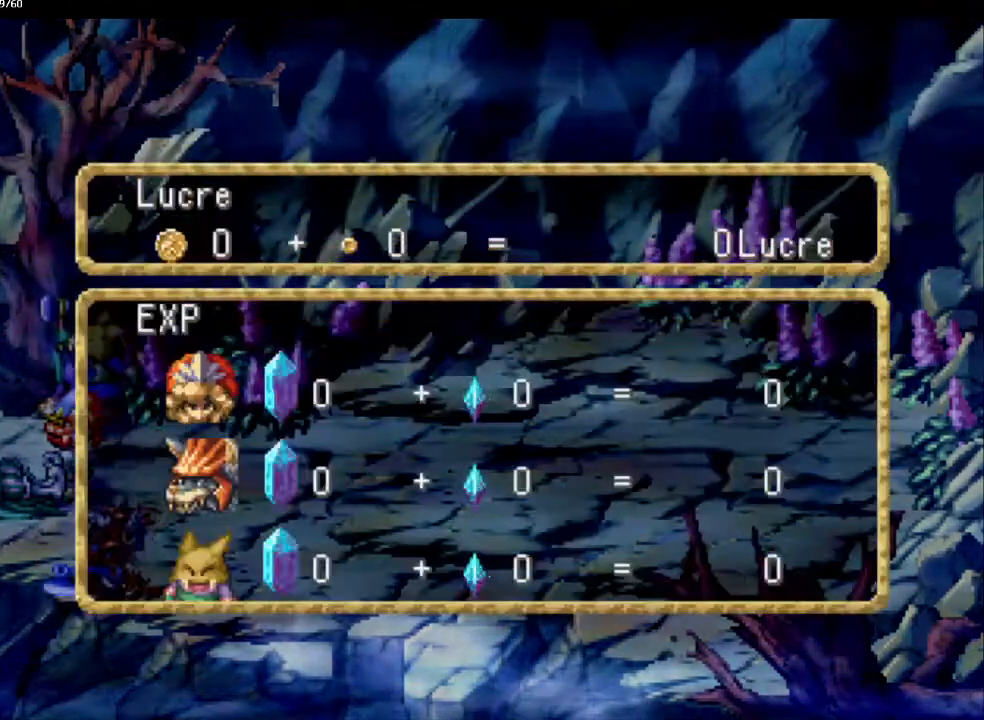
{"buttons": [], "left_stick": "center", "right_stick": "center", "events": []}
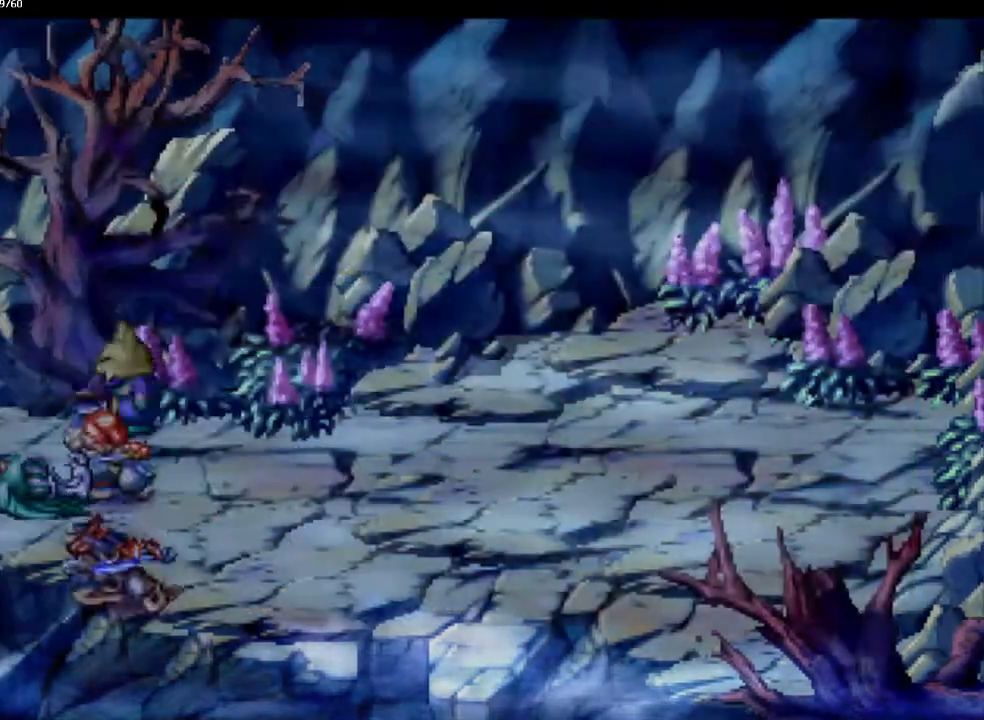
{"buttons": [], "left_stick": "center", "right_stick": "center", "events": []}
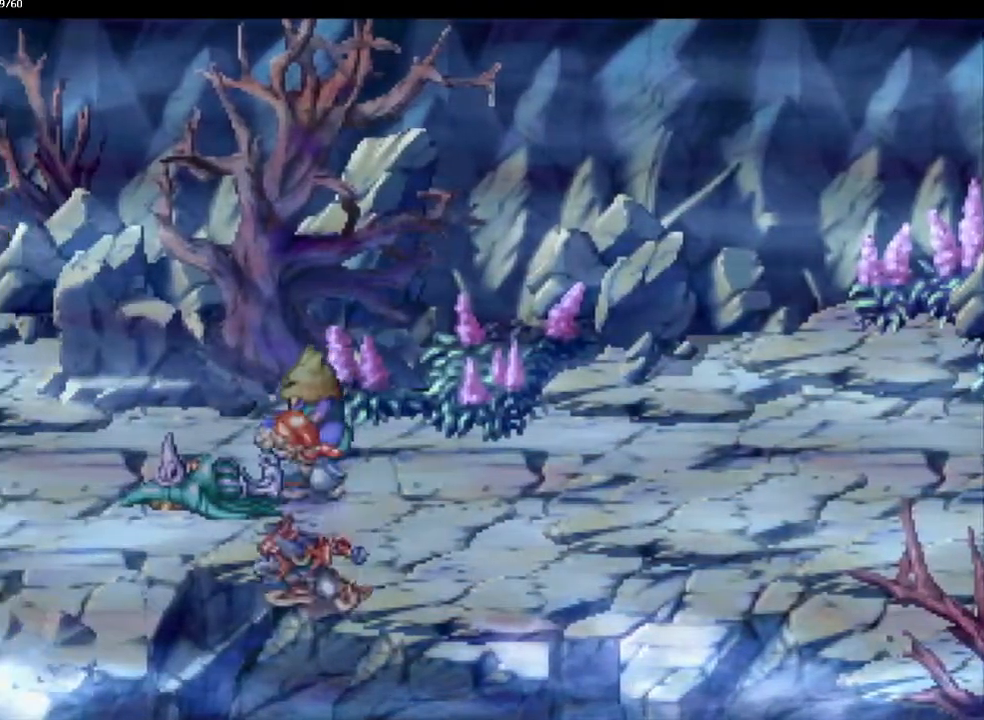
{"buttons": [], "left_stick": "center", "right_stick": "center", "events": []}
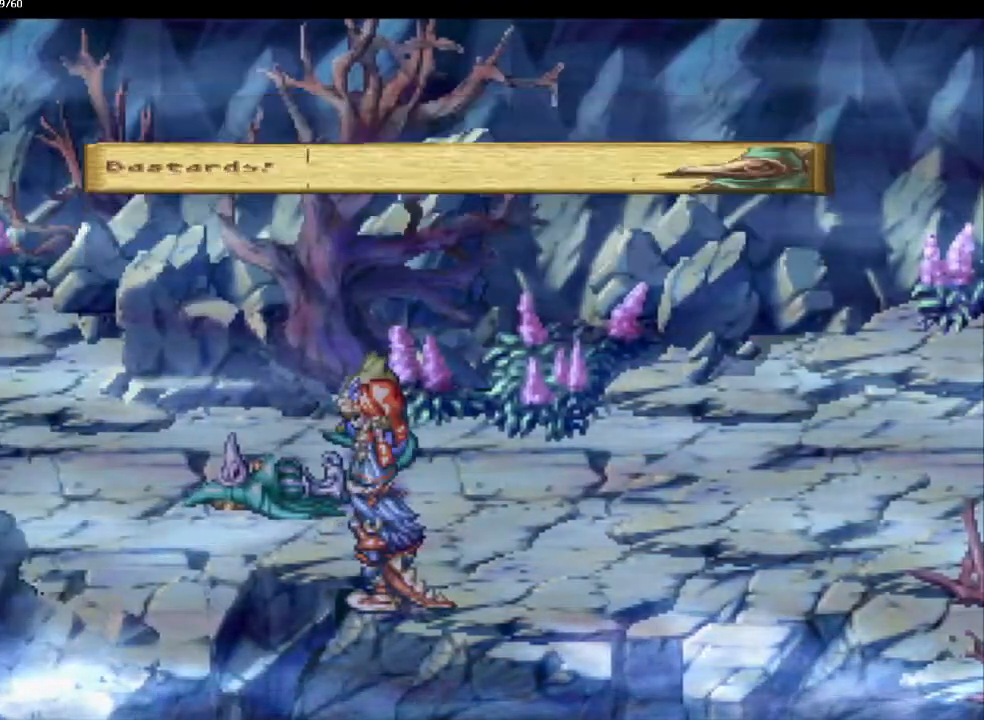
{"buttons": [], "left_stick": "center", "right_stick": "center", "events": []}
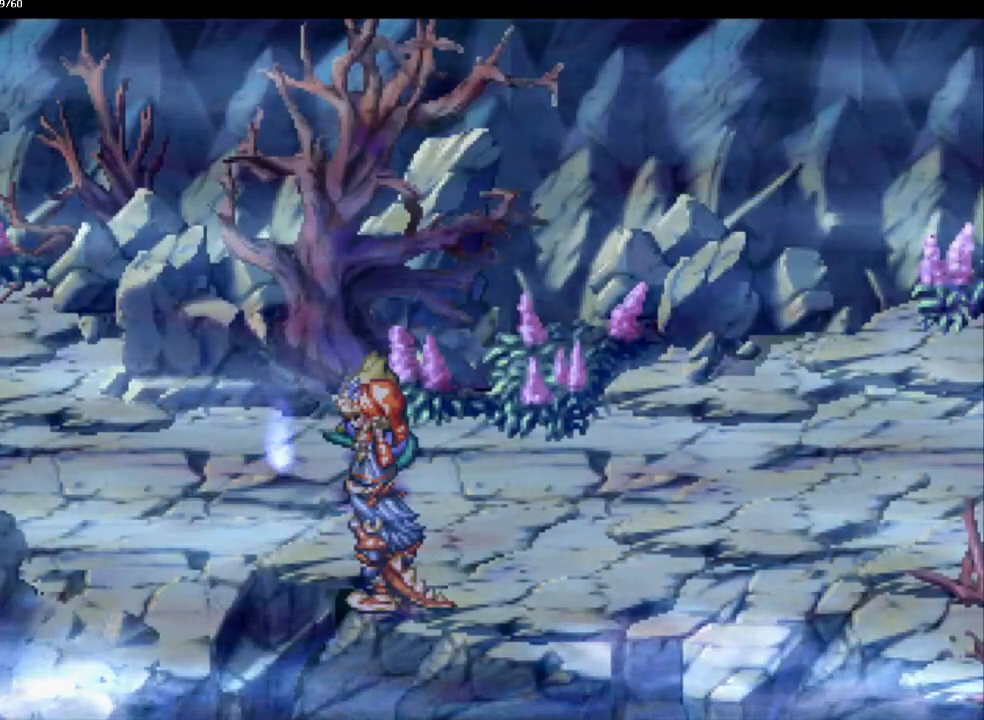
{"buttons": [], "left_stick": "center", "right_stick": "center", "events": []}
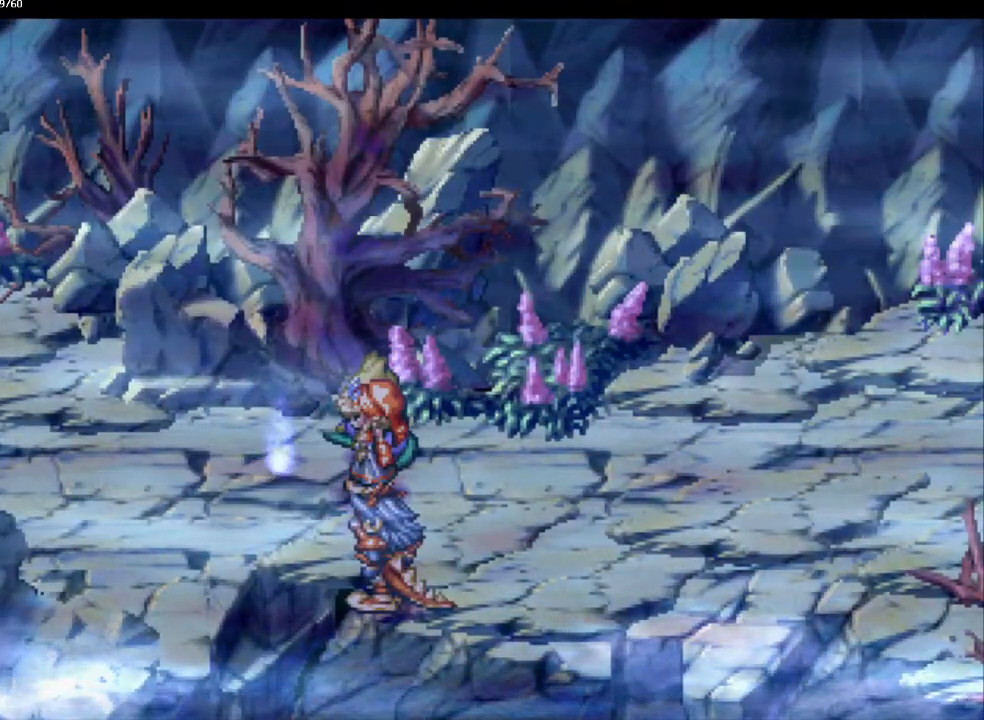
{"buttons": [], "left_stick": "up", "right_stick": "center", "events": [[500, "left_stick", "up"]]}
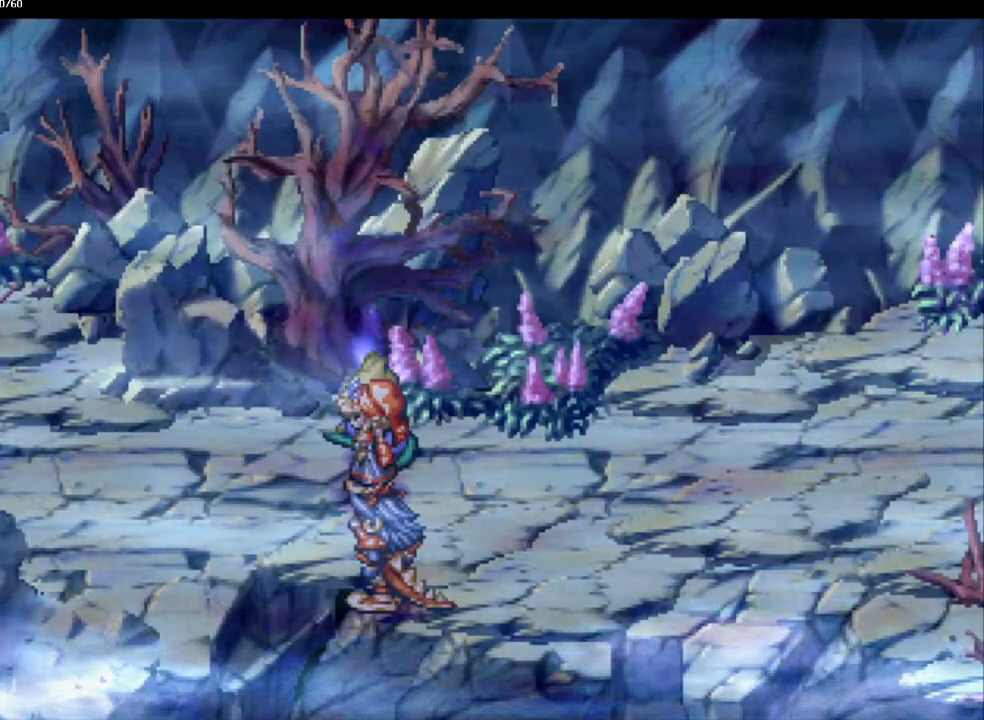
{"buttons": [], "left_stick": "center", "right_stick": "center", "events": [[50, "left_stick", "center"]]}
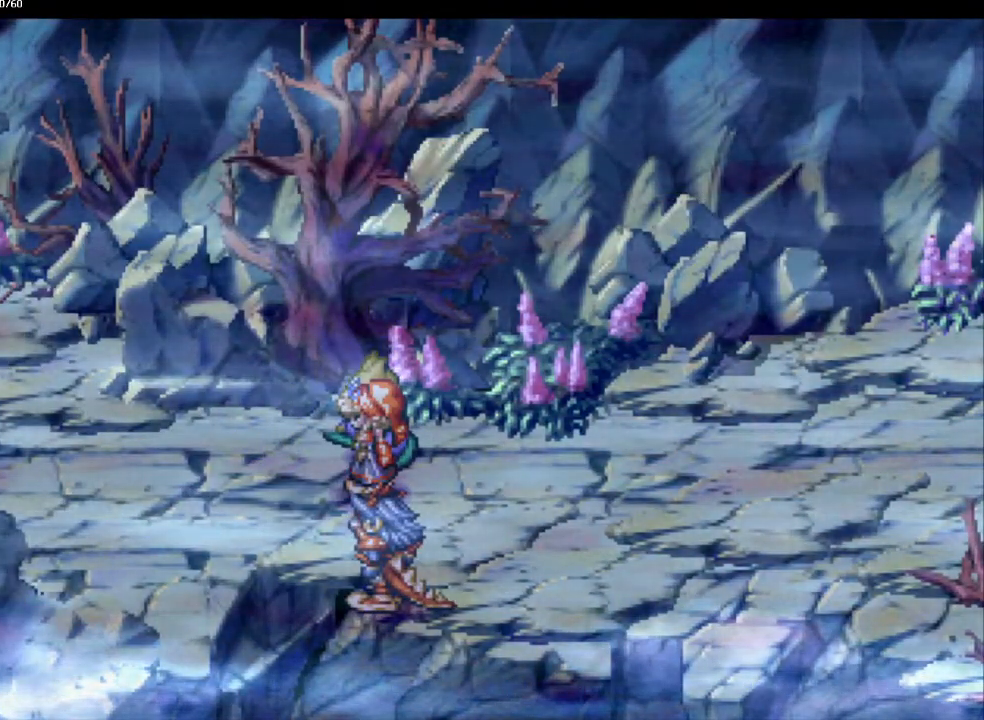
{"buttons": [], "left_stick": "center", "right_stick": "center", "events": [[333, "left_stick", "up"], [417, "left_stick", "center"]]}
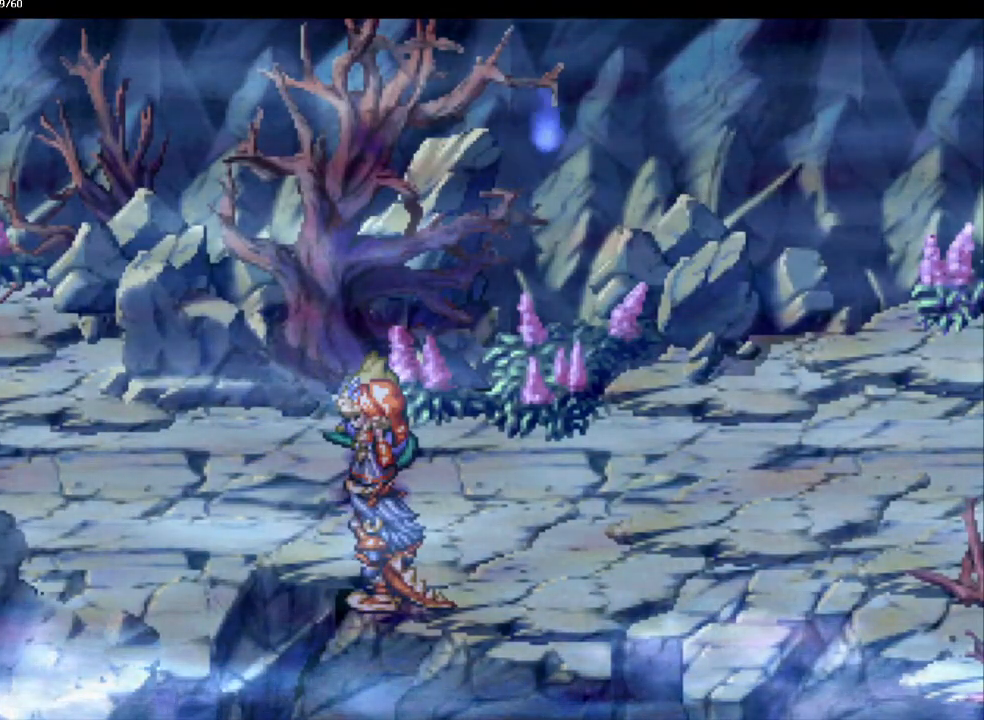
{"buttons": [], "left_stick": "center", "right_stick": "center", "events": [[183, "left_stick", "up"], [250, "left_stick", "center"]]}
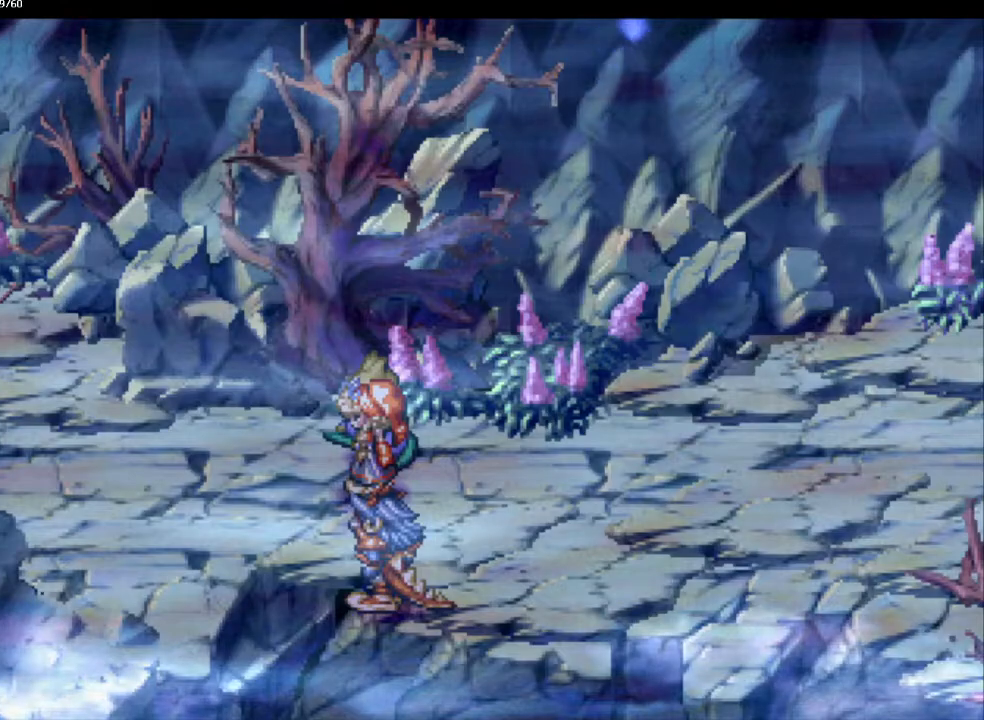
{"buttons": [], "left_stick": "center", "right_stick": "center", "events": []}
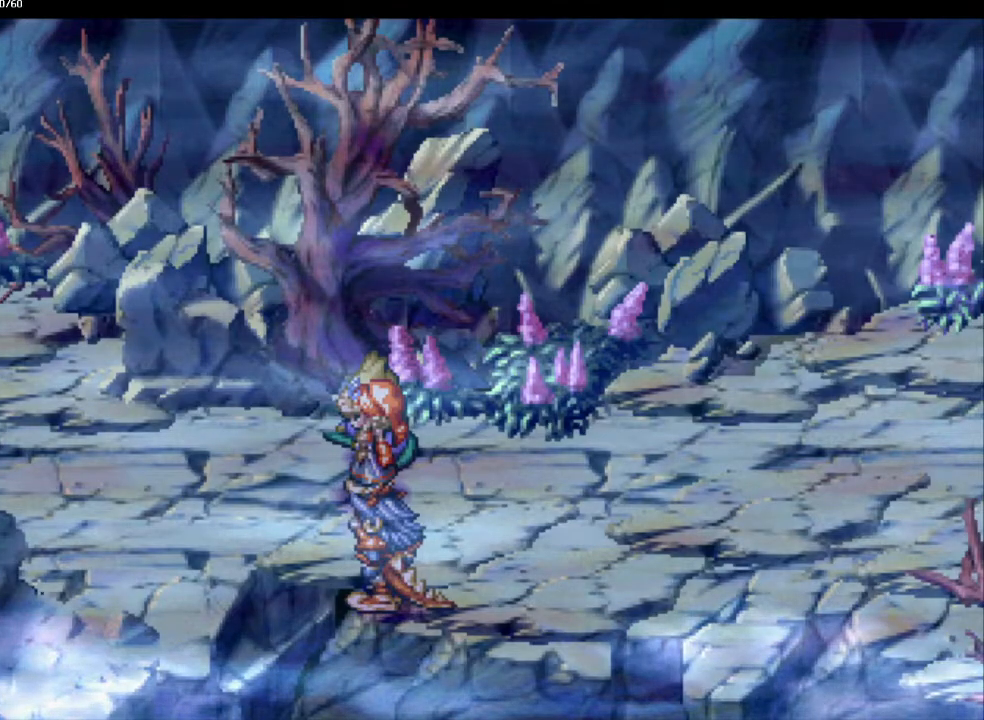
{"buttons": [], "left_stick": "up-left", "right_stick": "center", "events": [[83, "left_stick", "up-left"], [167, "CIRCLE", "down"], [417, "CIRCLE", "up"]]}
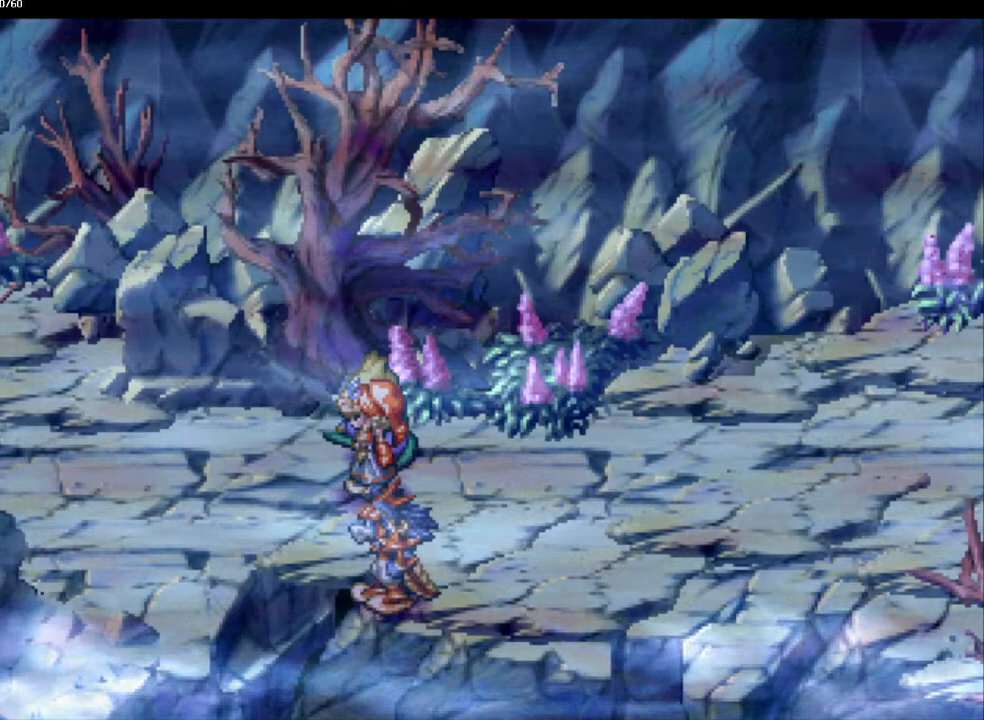
{"buttons": [], "left_stick": "left", "right_stick": "center", "events": [[333, "left_stick", "left"]]}
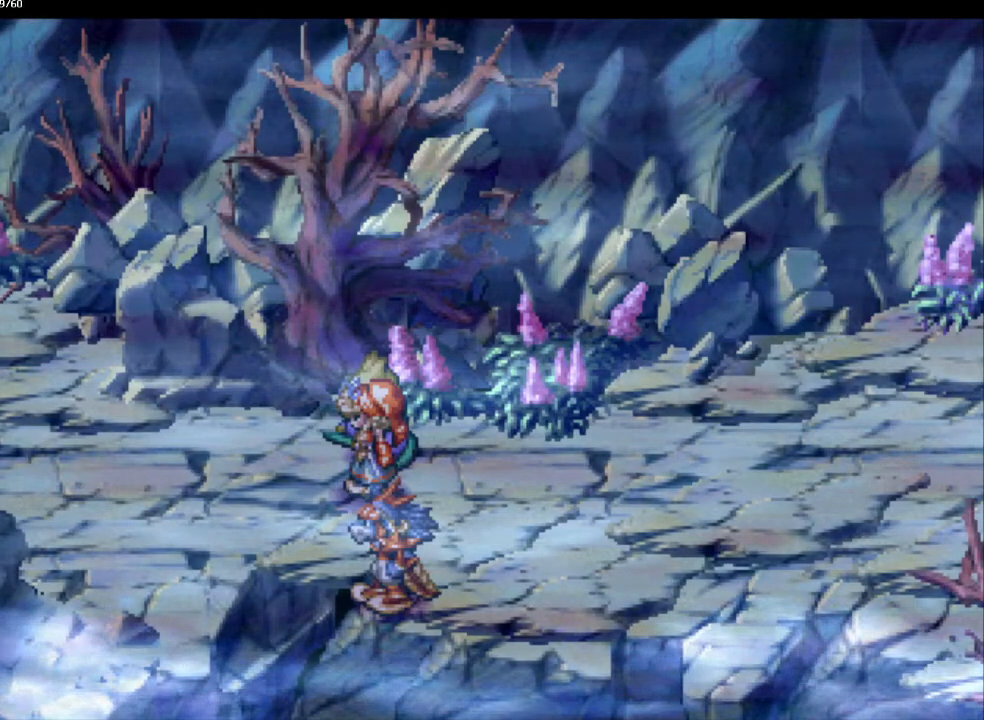
{"buttons": ["CIRCLE"], "left_stick": "up-left", "right_stick": "center", "events": [[133, "left_stick", "up-left"], [450, "CIRCLE", "down"]]}
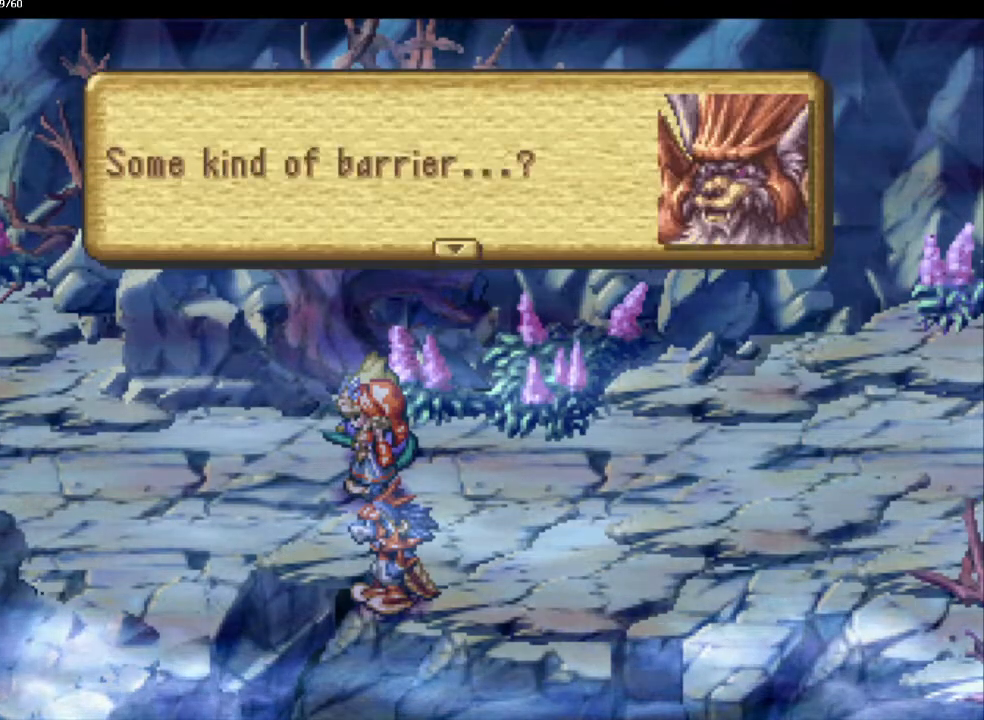
{"buttons": [], "left_stick": "up", "right_stick": "center", "events": [[150, "CIRCLE", "up"], [150, "left_stick", "left"], [250, "left_stick", "up"]]}
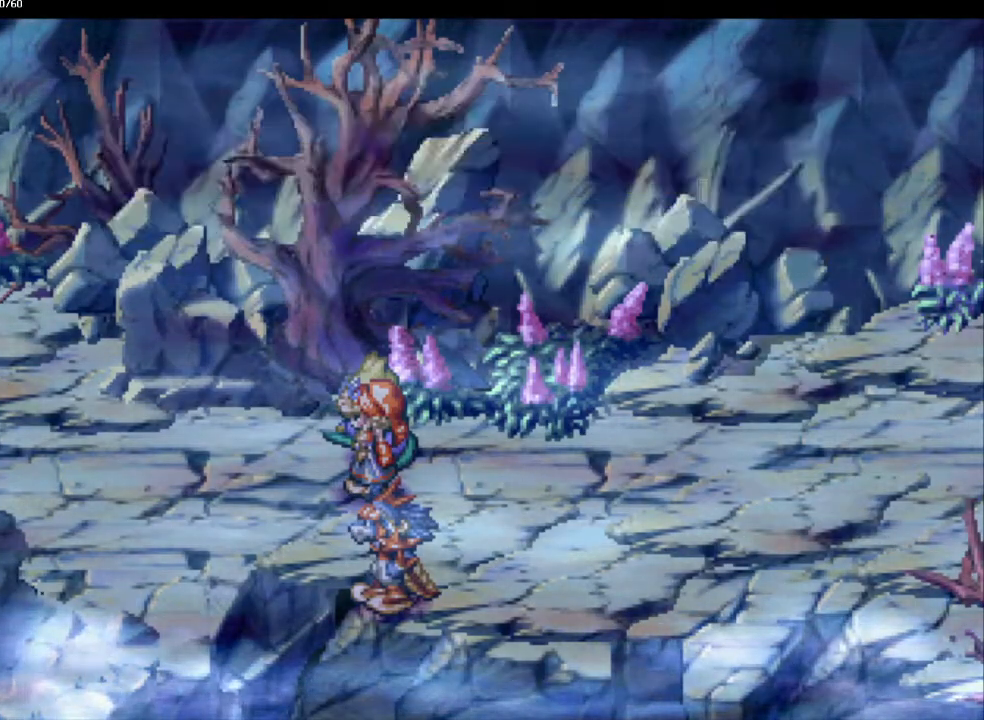
{"buttons": ["CIRCLE"], "left_stick": "left", "right_stick": "center", "events": [[200, "CIRCLE", "down"], [250, "left_stick", "left"], [350, "left_stick", "up"], [400, "left_stick", "left"]]}
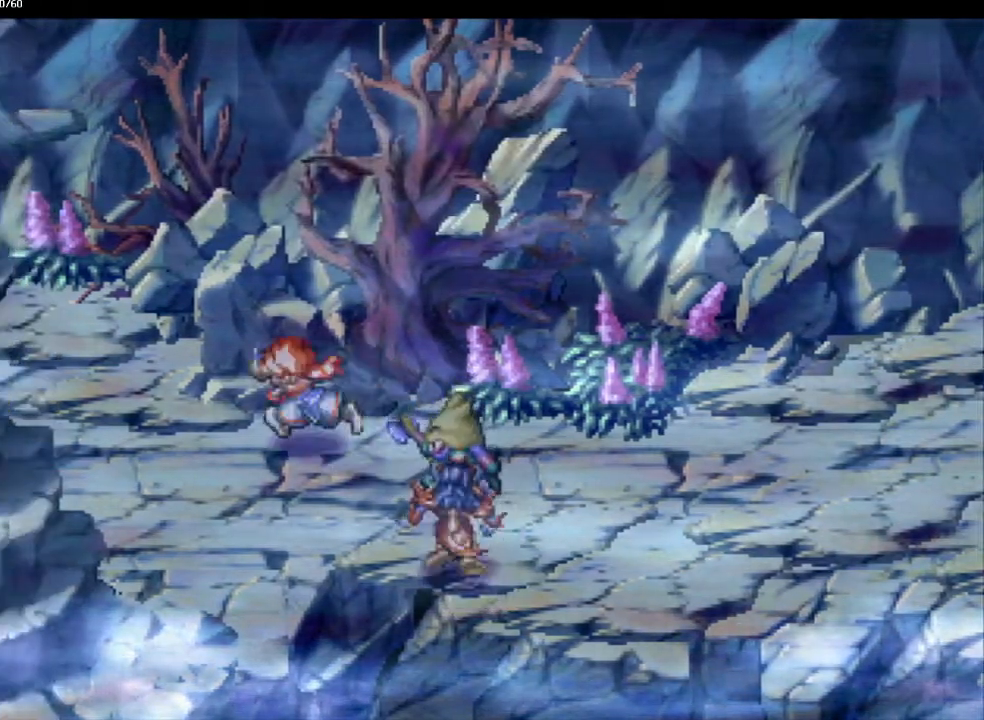
{"buttons": ["CIRCLE"], "left_stick": "up-left", "right_stick": "center", "events": [[50, "left_stick", "up"], [100, "left_stick", "left"], [183, "left_stick", "up"], [250, "left_stick", "left"], [350, "left_stick", "up"], [400, "left_stick", "left"], [483, "left_stick", "up-left"]]}
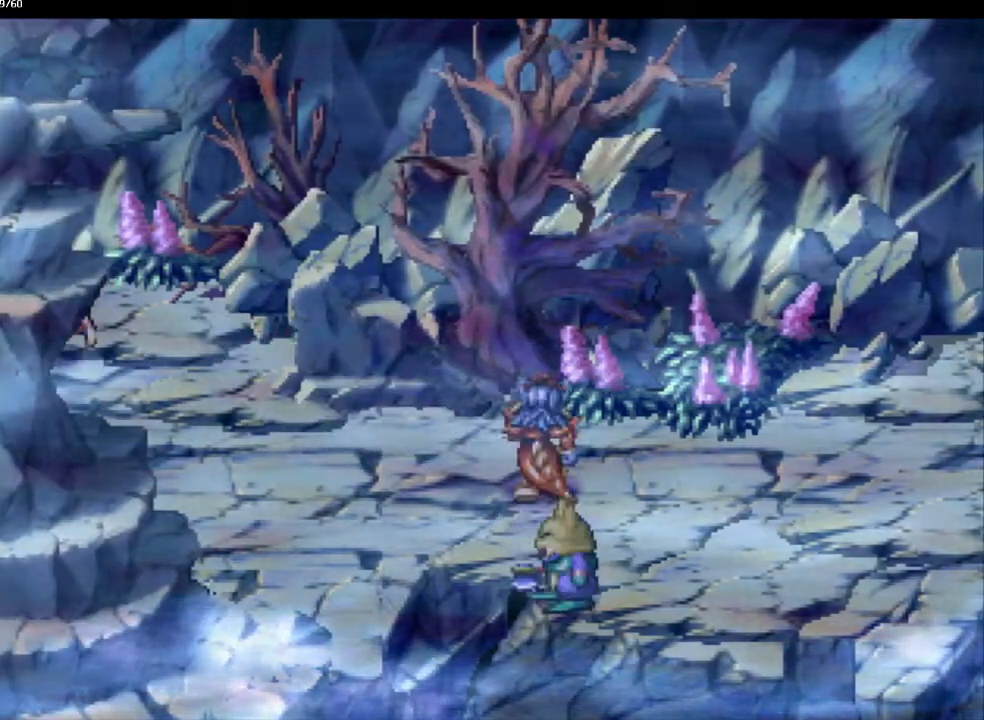
{"buttons": [], "left_stick": "center", "right_stick": "center", "events": [[50, "left_stick", "left"], [383, "CIRCLE", "up"], [467, "left_stick", "center"]]}
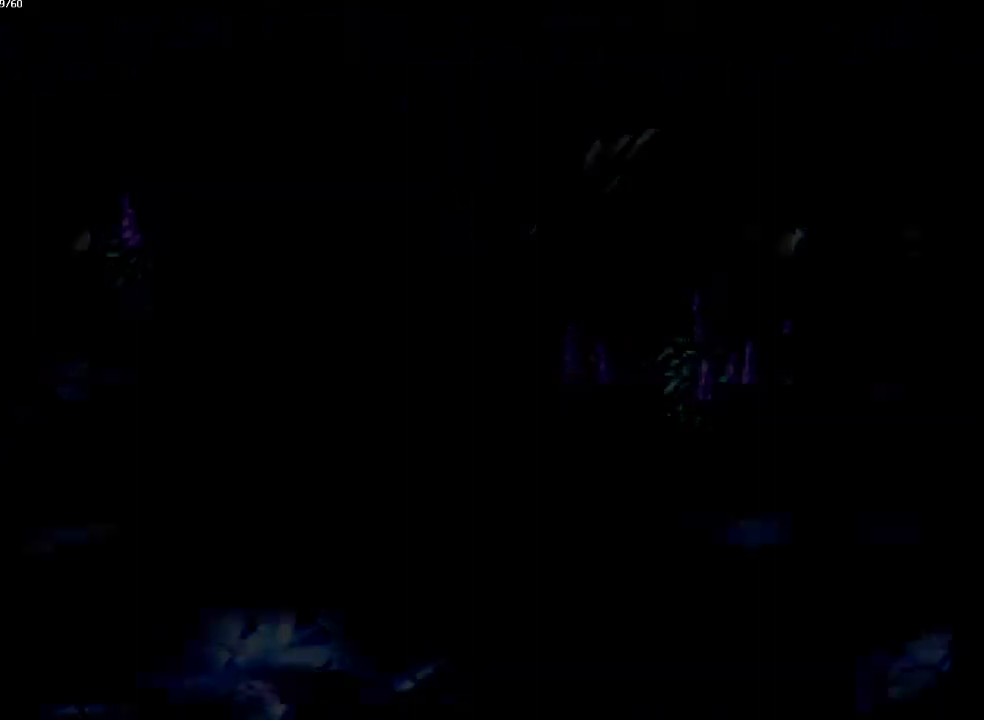
{"buttons": [], "left_stick": "center", "right_stick": "center", "events": []}
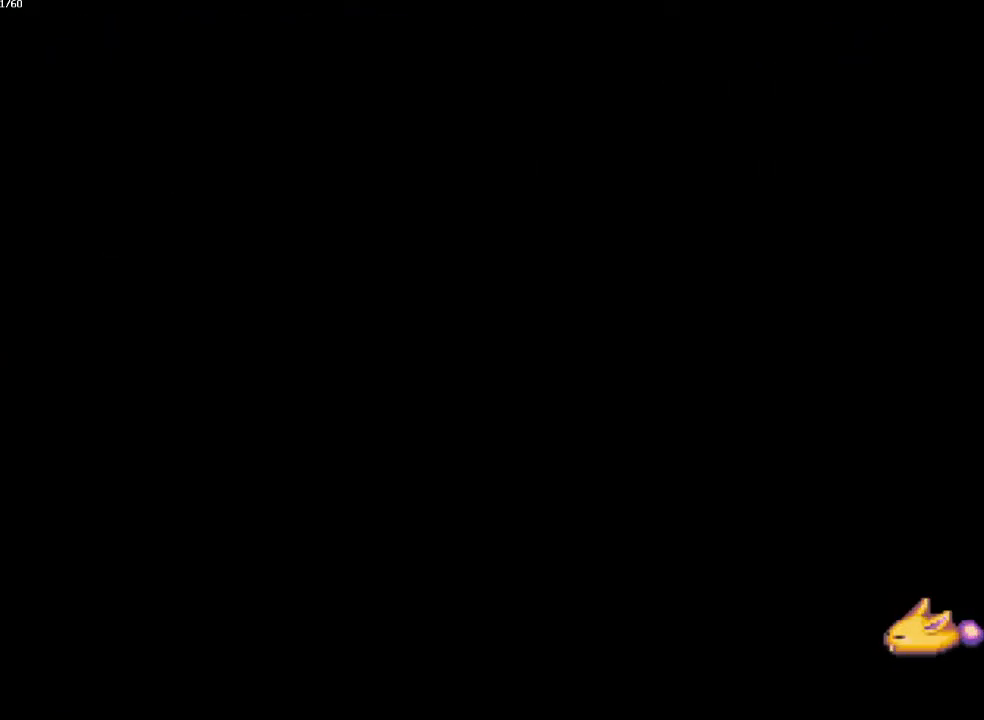
{"buttons": [], "left_stick": "center", "right_stick": "center", "events": []}
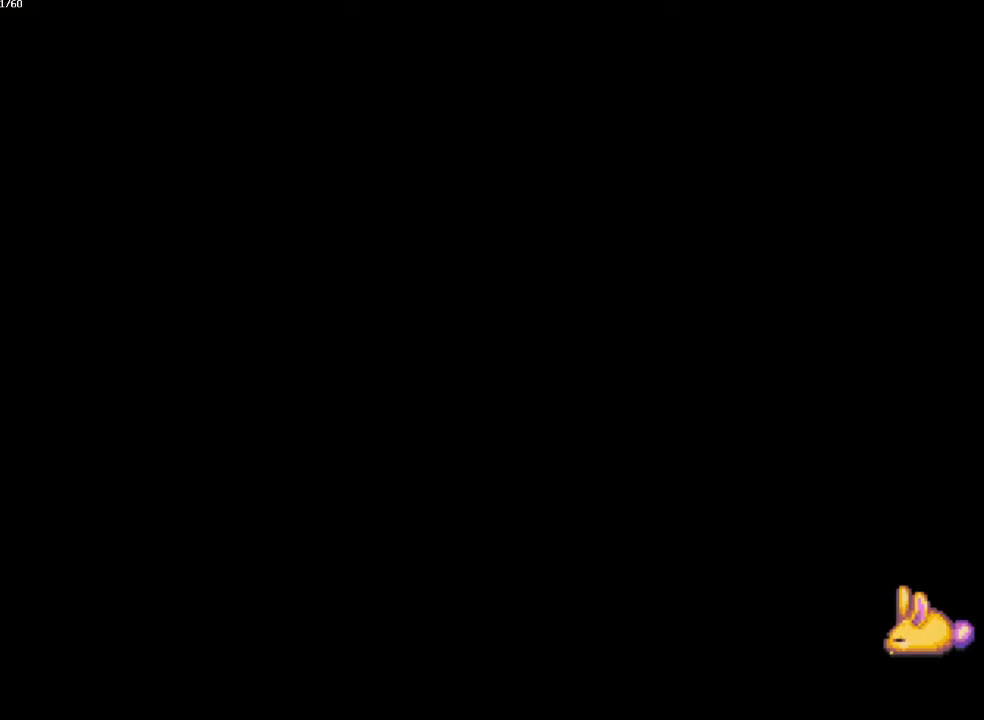
{"buttons": ["CIRCLE"], "left_stick": "center", "right_stick": "center", "events": [[450, "CIRCLE", "down"]]}
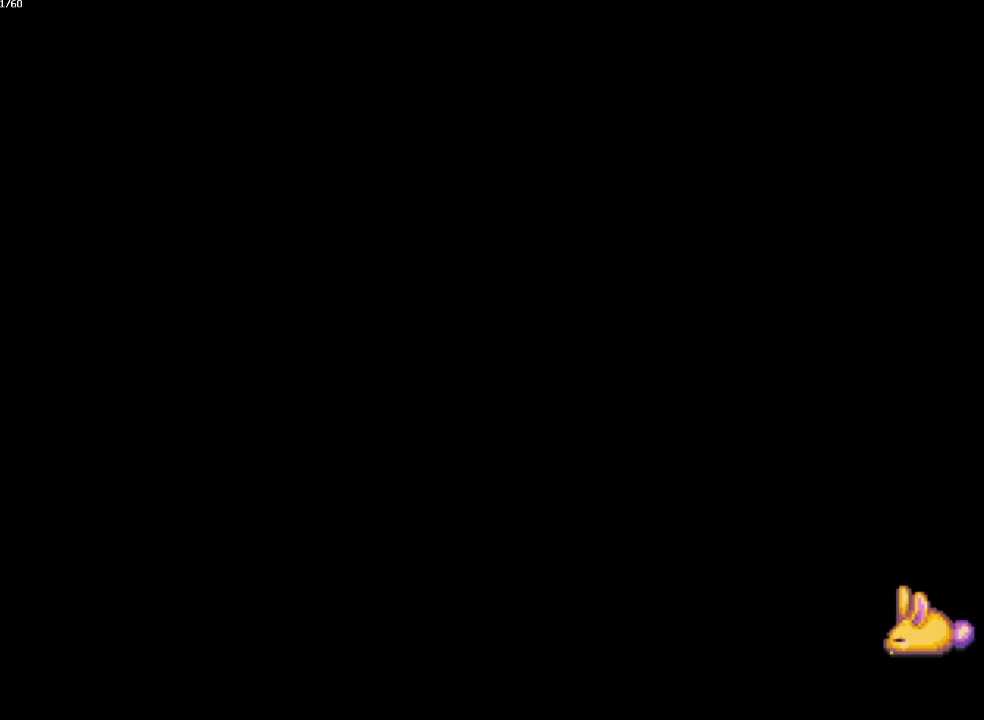
{"buttons": ["CIRCLE"], "left_stick": "left", "right_stick": "center", "events": [[17, "left_stick", "up"], [183, "left_stick", "left"]]}
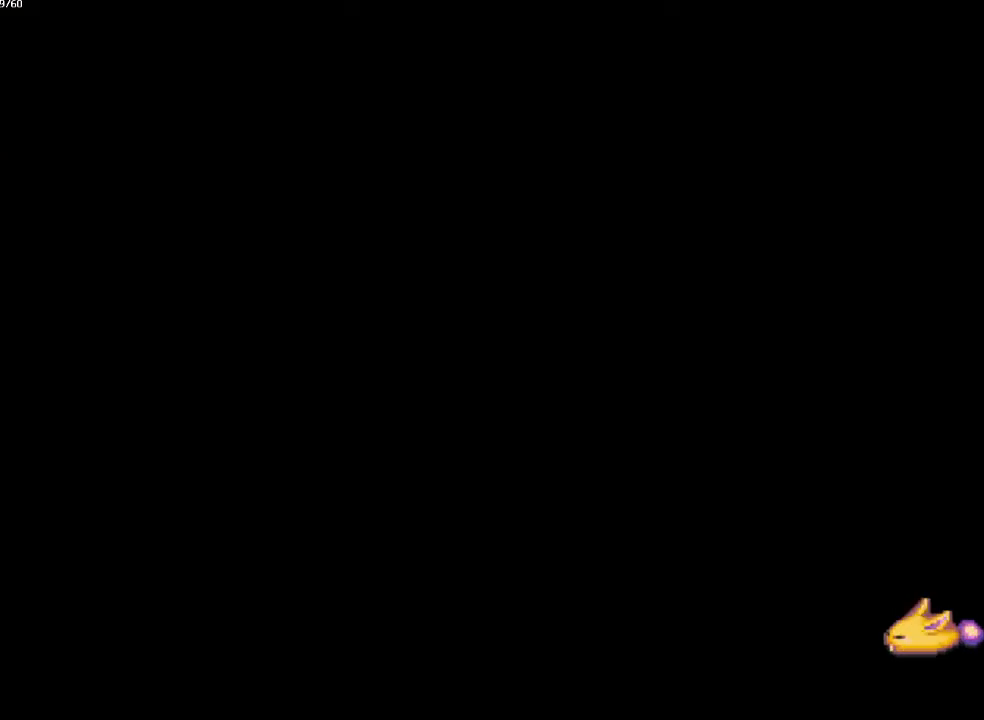
{"buttons": ["CIRCLE"], "left_stick": "up-left", "right_stick": "center", "events": [[267, "left_stick", "up-left"]]}
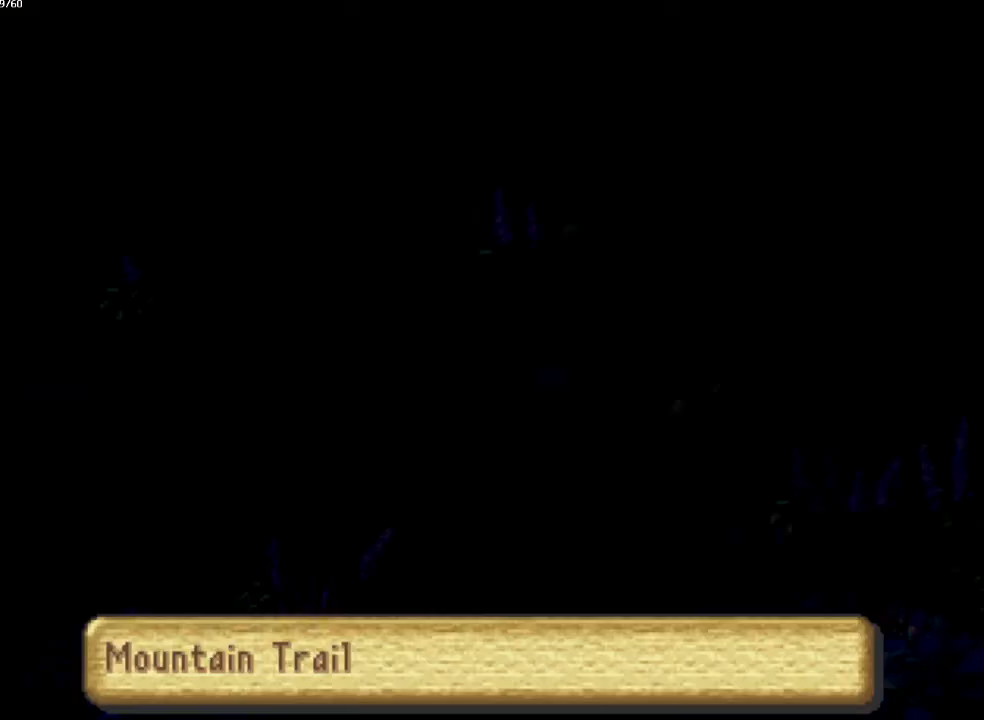
{"buttons": ["CIRCLE"], "left_stick": "left", "right_stick": "center", "events": [[17, "left_stick", "down-left"], [100, "left_stick", "up-left"], [150, "left_stick", "left"]]}